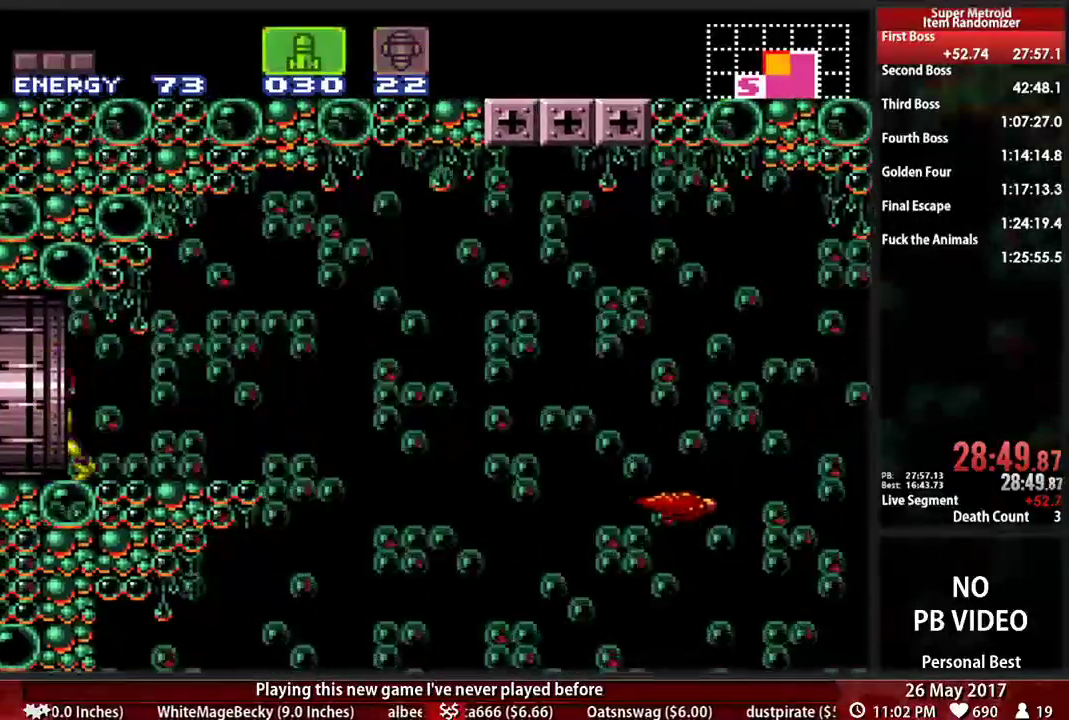
Gameplay with a controller (Nintendo layout); each line is a JSON object with the inputs held at the frame after it (dt_ms = milliseconds from this image to that frame). "events" lists button and stick changes between this image and that frame as [ms after this image, input, new state], when the widget could be followed in between. Not read: L3 R3 SELECT START.
{"dt_ms": 1000, "buttons": ["L1"]}
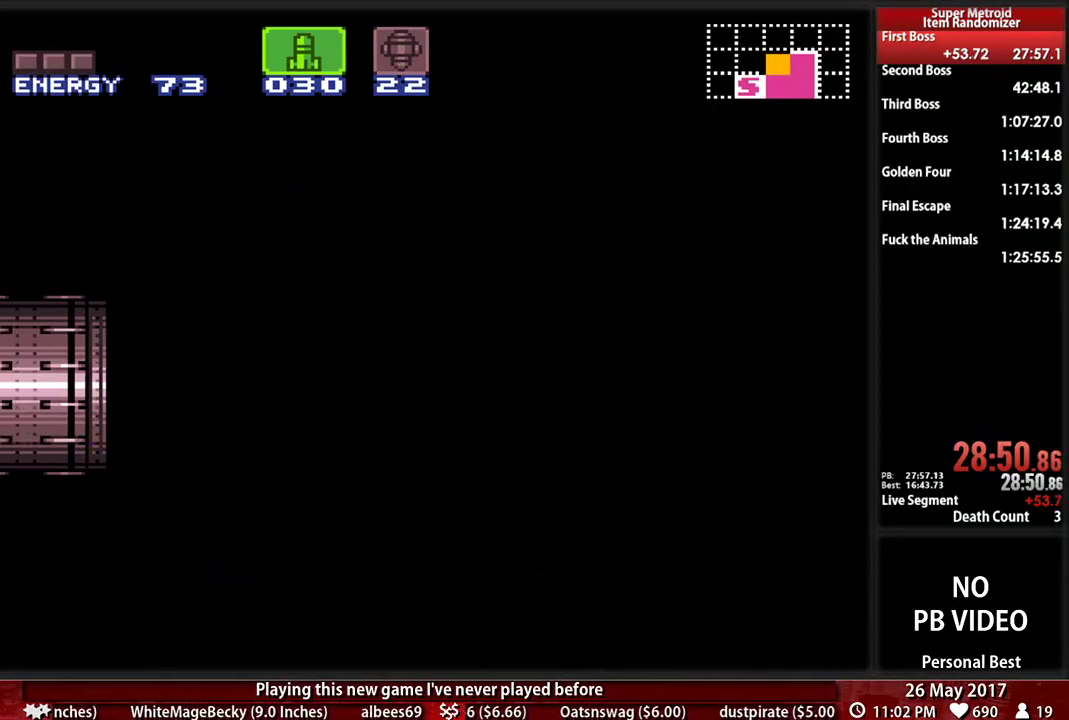
{"dt_ms": 500, "buttons": ["L1"], "events": []}
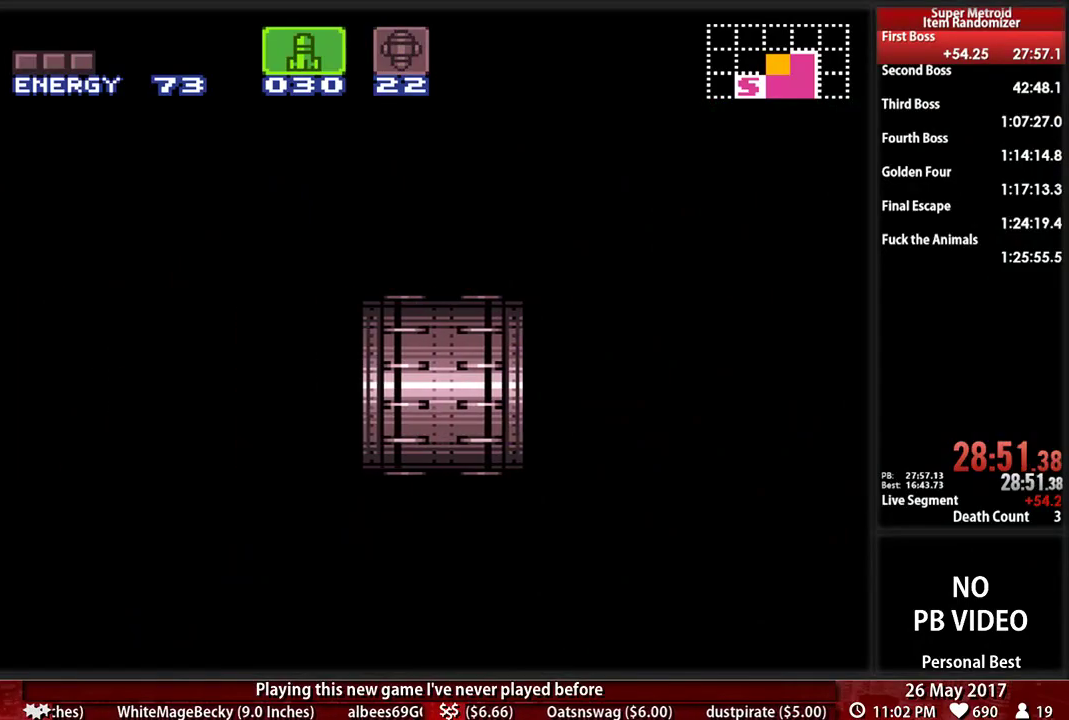
{"dt_ms": 500, "buttons": ["L1"], "events": []}
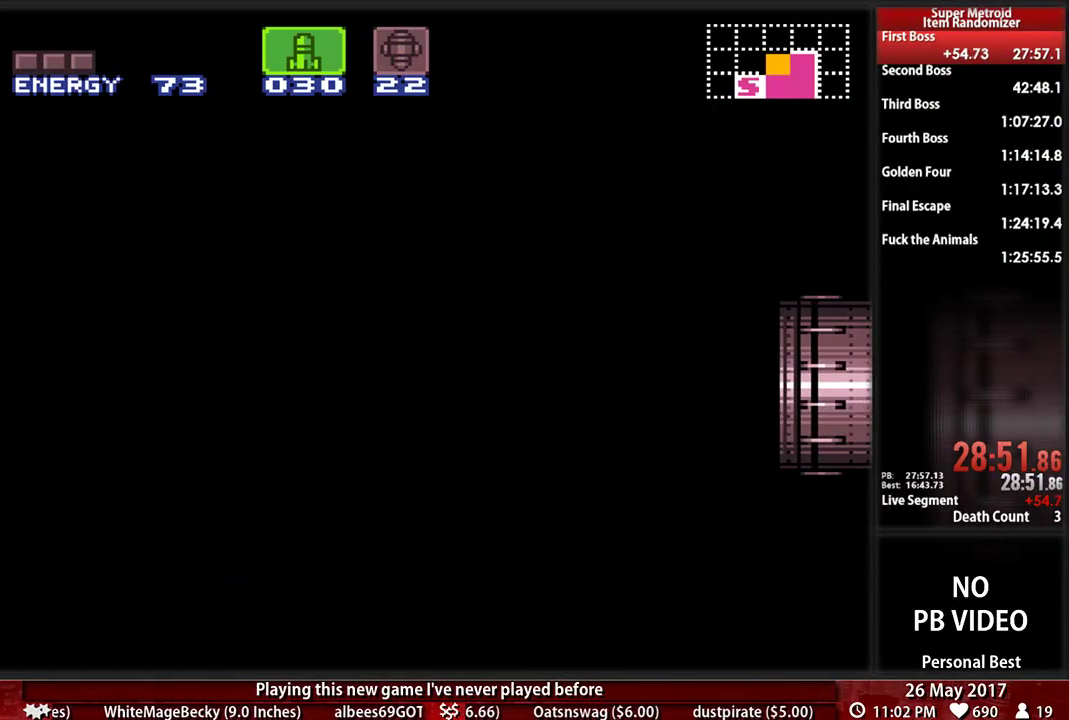
{"dt_ms": 500, "buttons": ["L1"]}